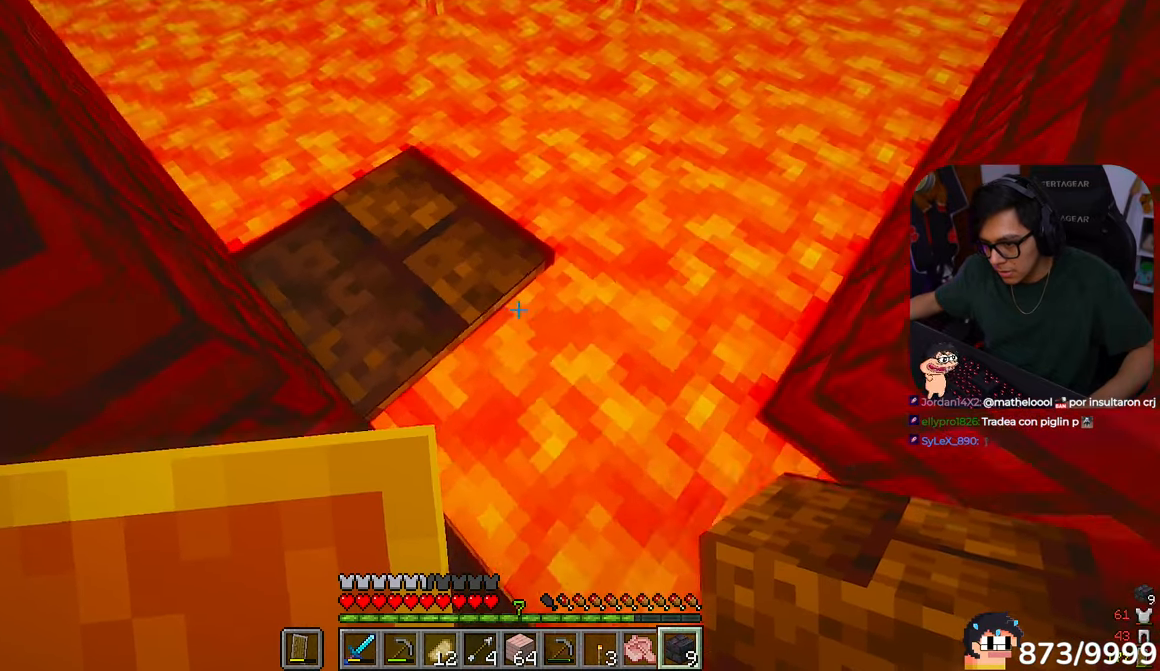
Gameplay with keyboard and mouse; each line is a JSON object with the keys and mouse buttons held at the frame after it. "events" lists presses ("down") and releases ("up") of "a", "d", "s", "w", "mouse_left" and "mouse_right" between this image and that frame as [ms after this image, input, new state], when the widget could be followed in between. "mouse_left", "mouse_right" = the "left", "right" buttons of the "mouse" list. No other keys are recorded. Fast repeated clicks can show as one long hold. Mouse movement is not recorded.
{"keys": ["d", "s"], "mouse": []}
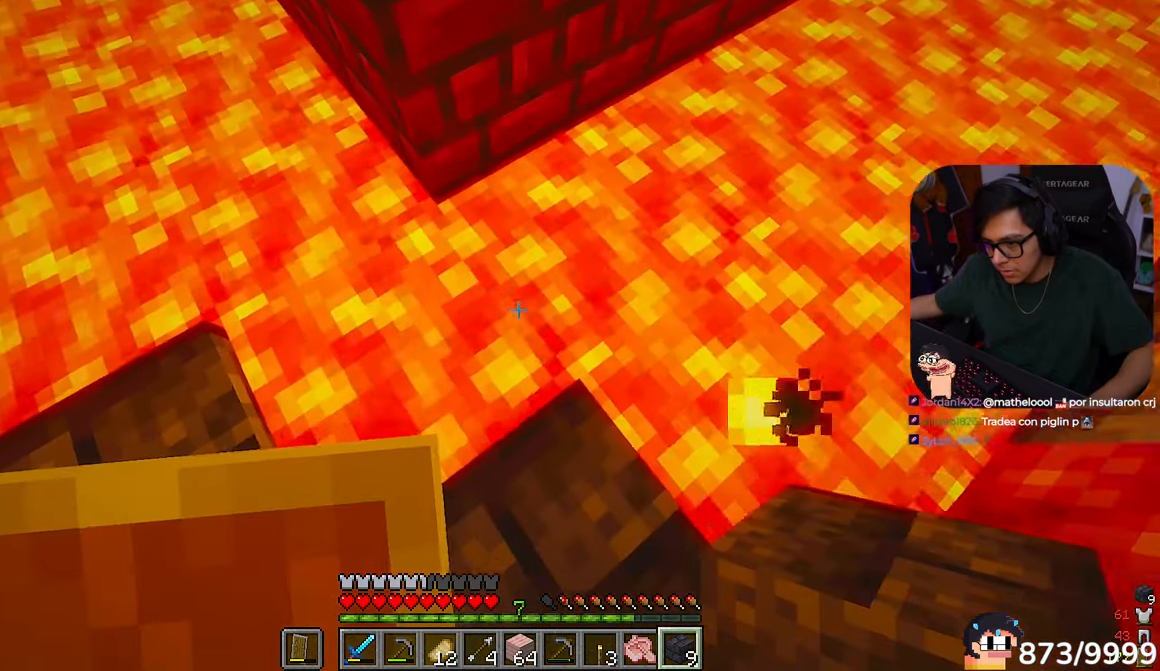
{"keys": [], "mouse": []}
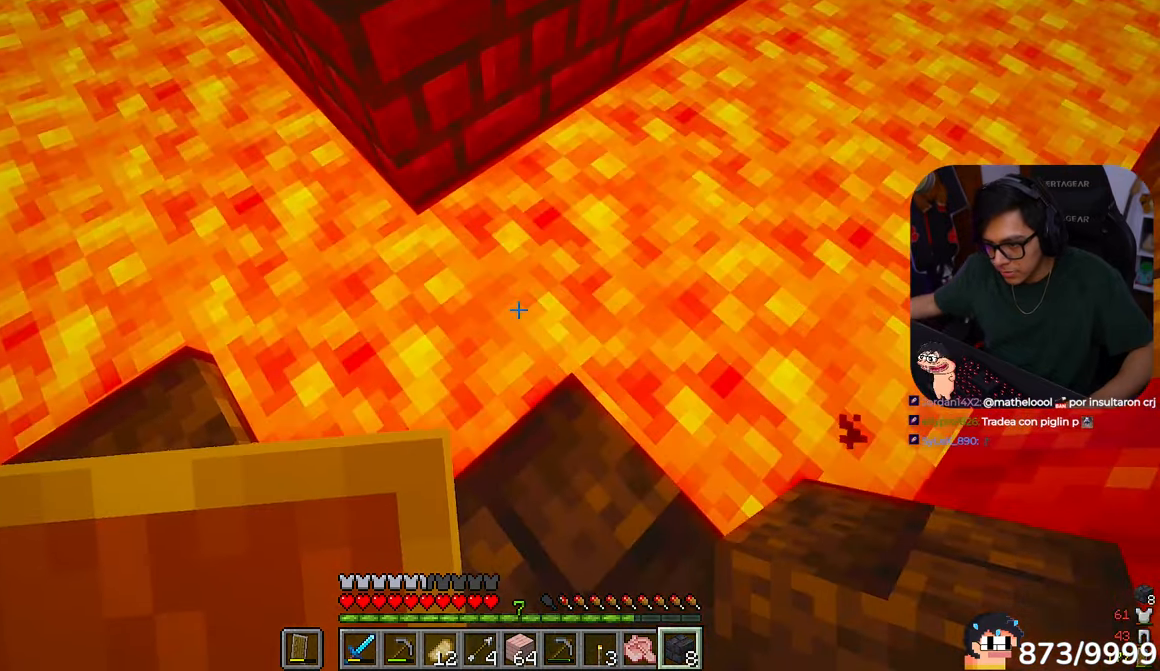
{"keys": [], "mouse": ["right"], "events": [[17, "mouse_right", "down"], [183, "mouse_right", "up"], [283, "d", "down"], [317, "mouse_right", "down"], [450, "d", "up"]]}
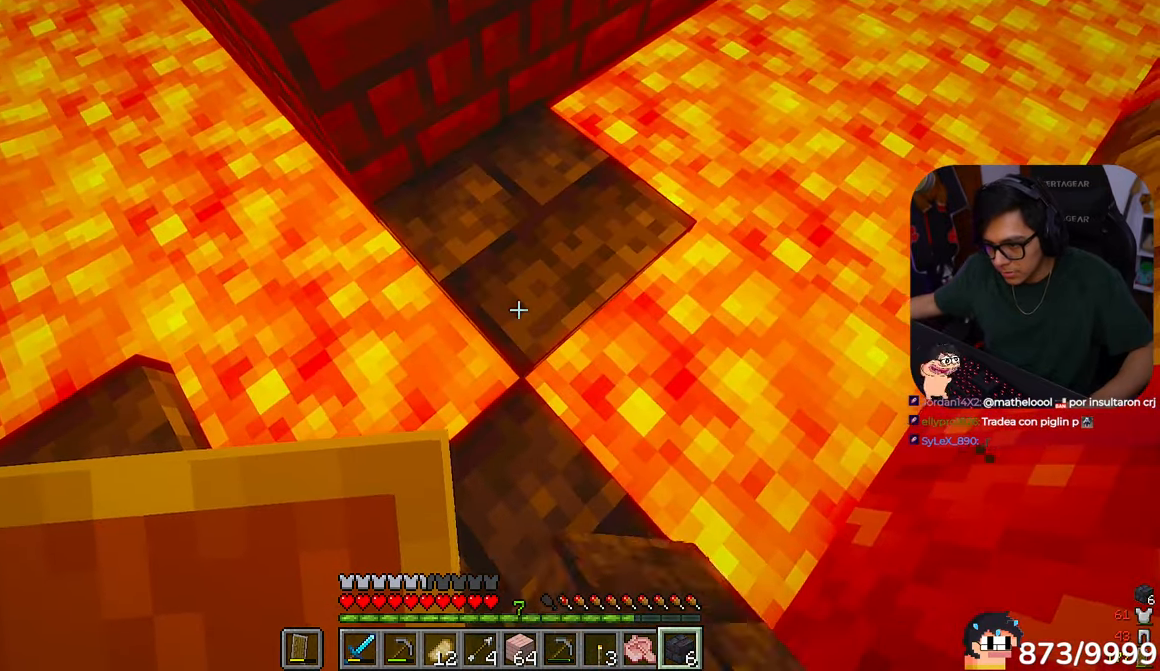
{"keys": ["a", "w"], "mouse": ["right"]}
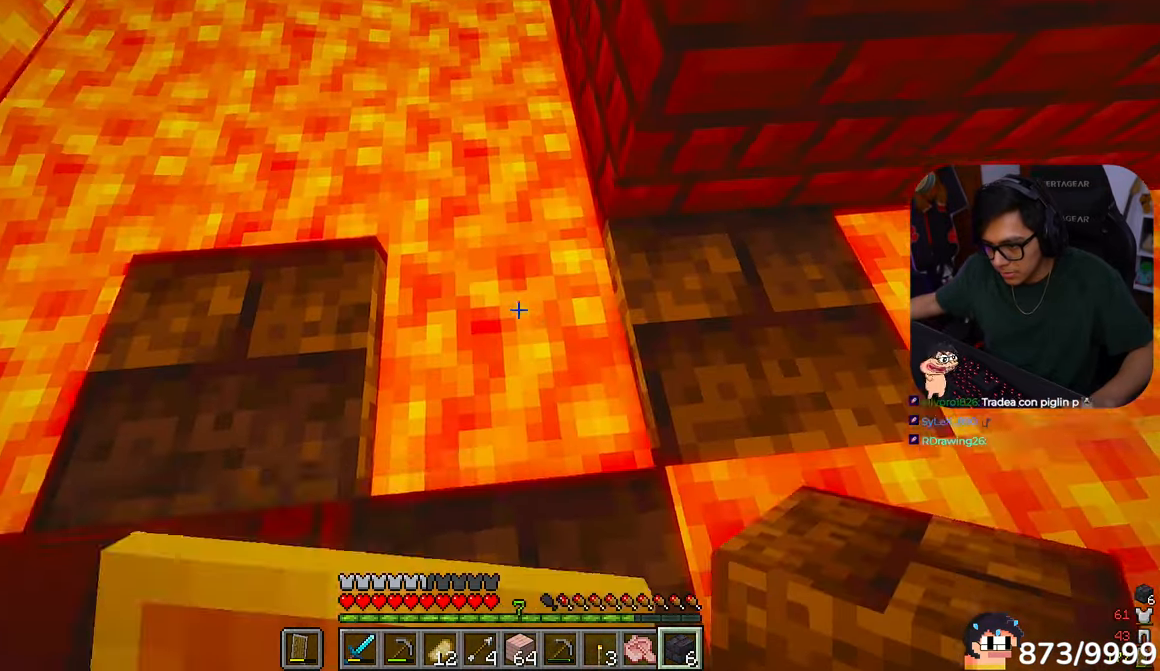
{"keys": [], "mouse": ["right"], "events": [[117, "a", "up"], [117, "w", "up"], [150, "mouse_right", "up"], [250, "mouse_right", "down"], [417, "mouse_right", "up"], [483, "mouse_right", "down"]]}
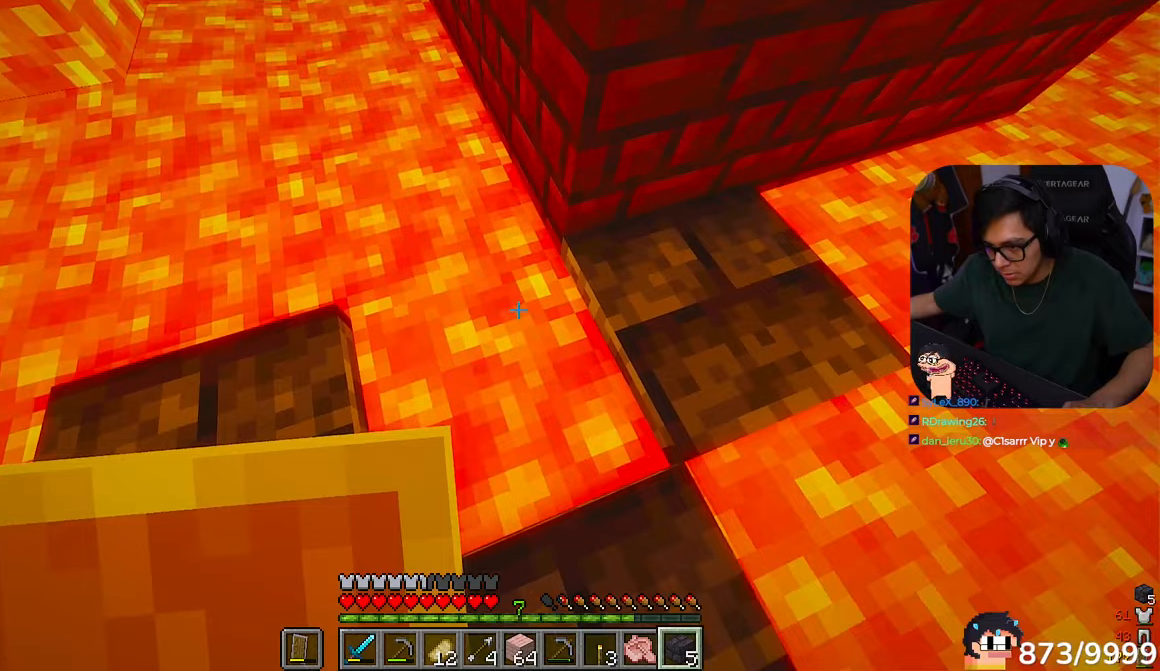
{"keys": [], "mouse": [], "events": [[117, "mouse_right", "up"], [250, "mouse_right", "down"], [450, "mouse_right", "up"]]}
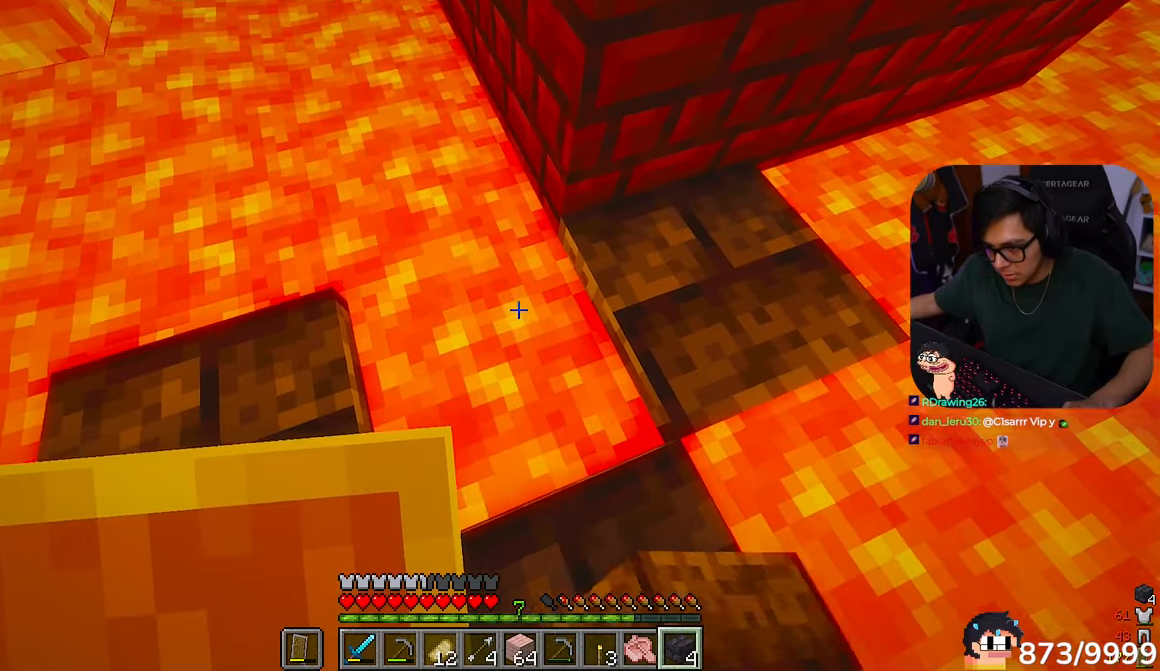
{"keys": [], "mouse": [], "events": [[117, "mouse_right", "down"], [317, "mouse_right", "up"]]}
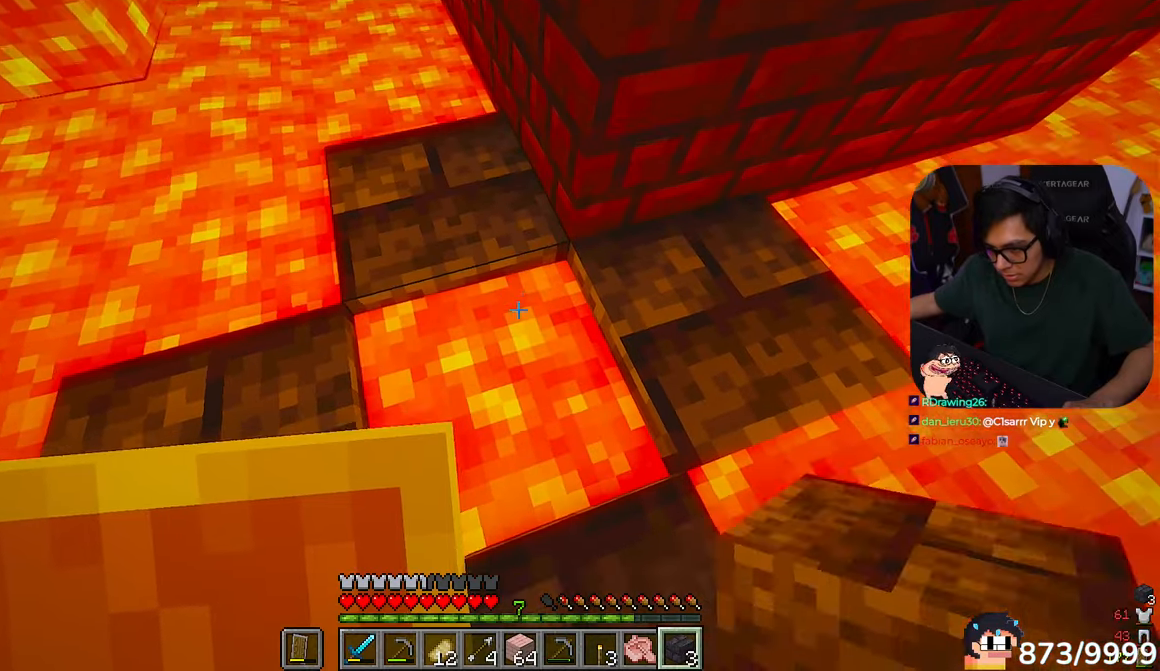
{"keys": [], "mouse": ["right"], "events": [[117, "mouse_right", "down"], [317, "mouse_right", "up"], [383, "mouse_right", "down"]]}
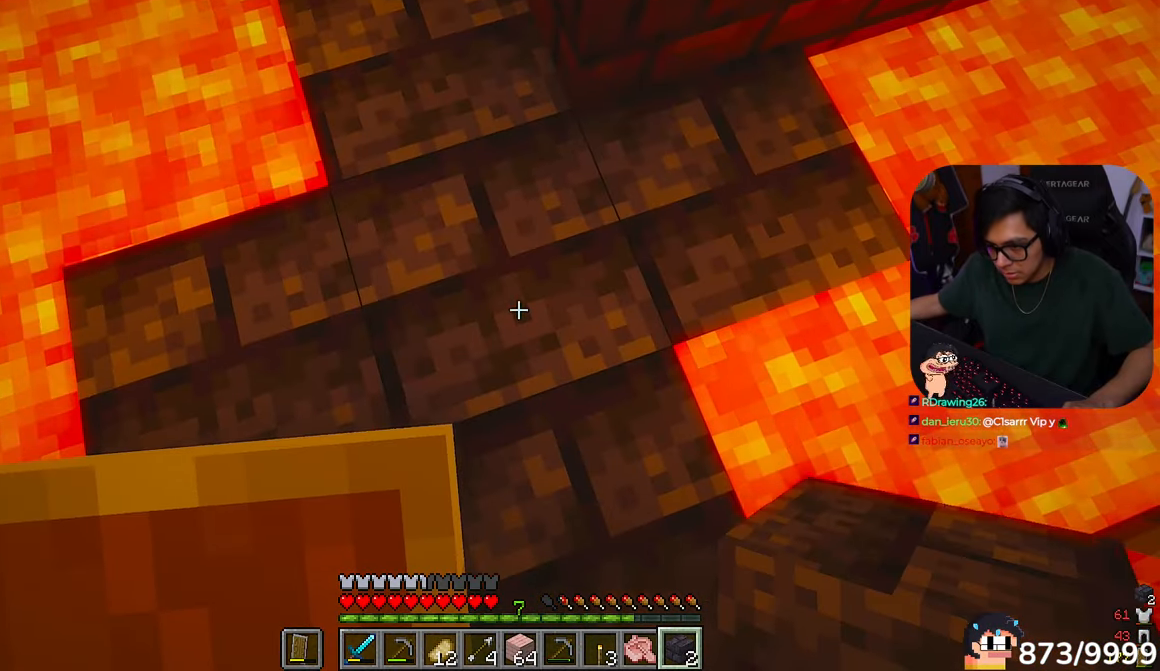
{"keys": ["d", "s"], "mouse": ["left"], "events": [[83, "mouse_right", "up"], [250, "mouse_left", "down"], [317, "d", "down"], [417, "s", "down"]]}
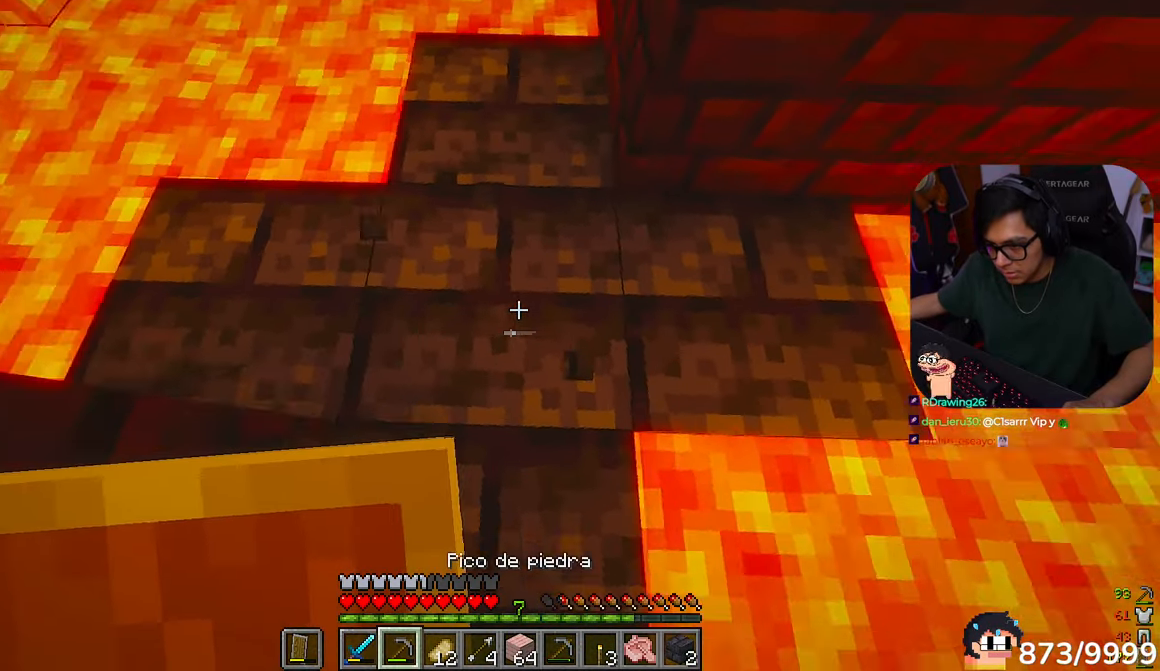
{"keys": [], "mouse": ["left"], "events": [[117, "d", "up"], [150, "s", "up"]]}
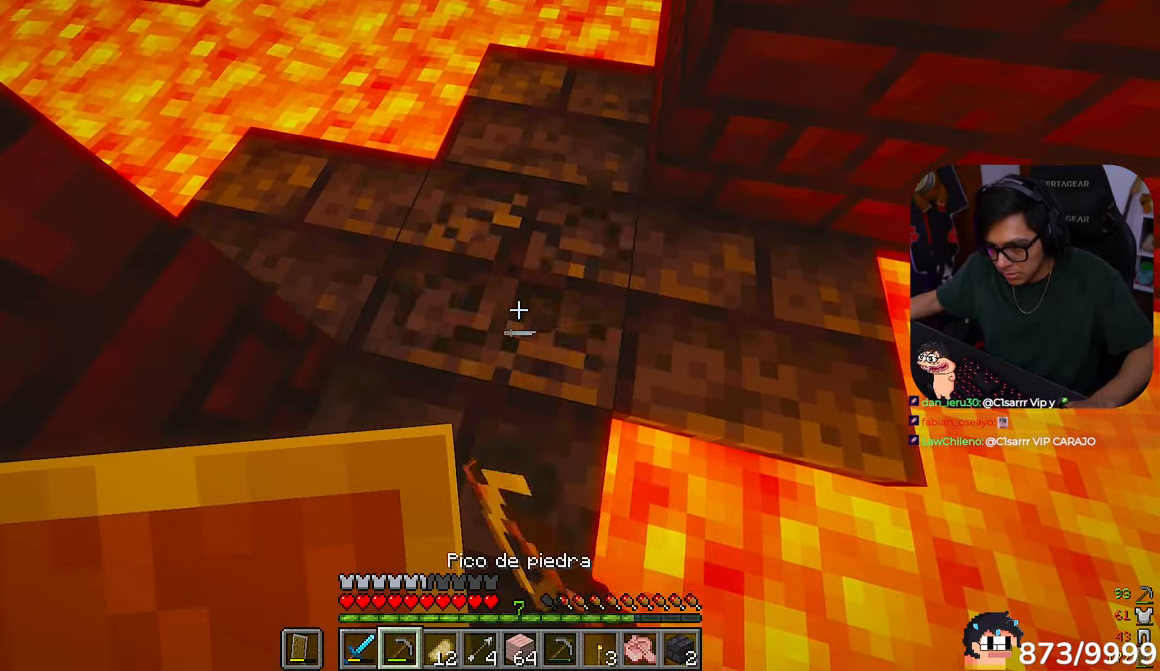
{"keys": [], "mouse": [], "events": [[417, "mouse_left", "up"]]}
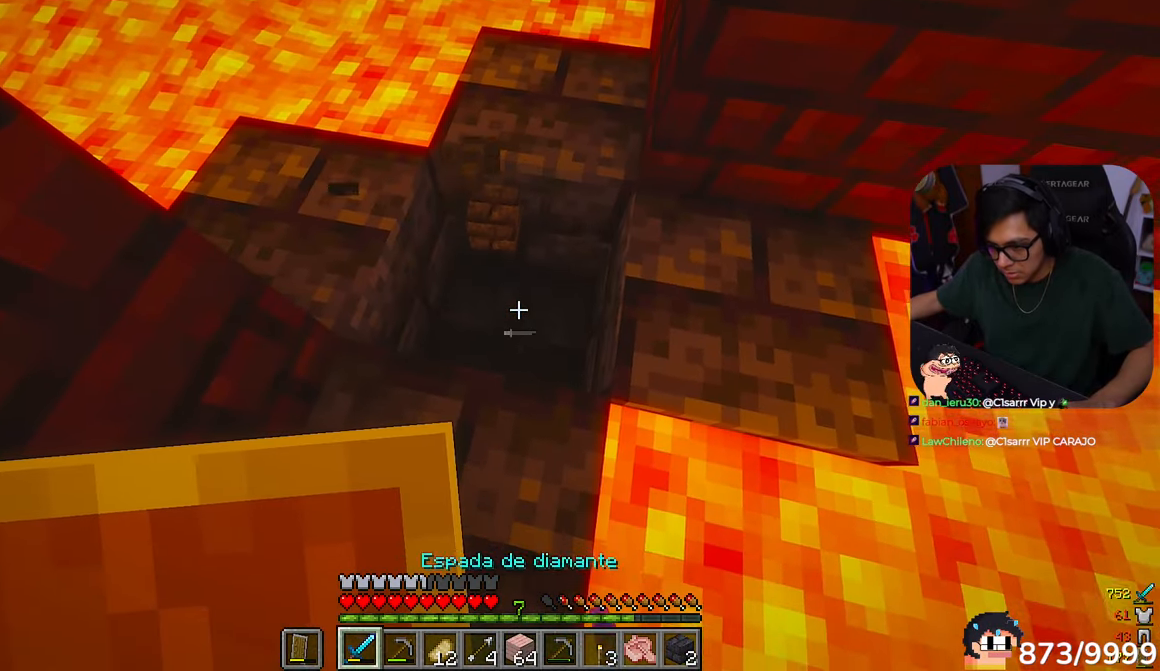
{"keys": ["w"], "mouse": ["left"], "events": [[283, "mouse_left", "down"], [417, "w", "down"]]}
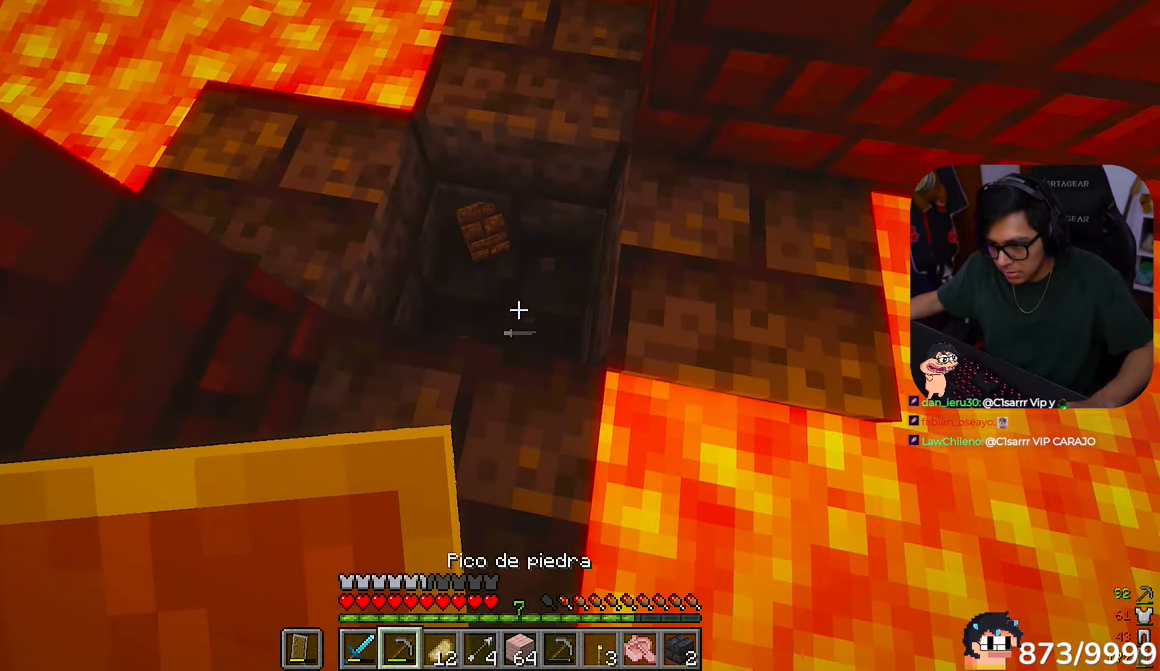
{"keys": [], "mouse": ["left"], "events": [[17, "d", "down"], [150, "w", "up"], [183, "d", "up"]]}
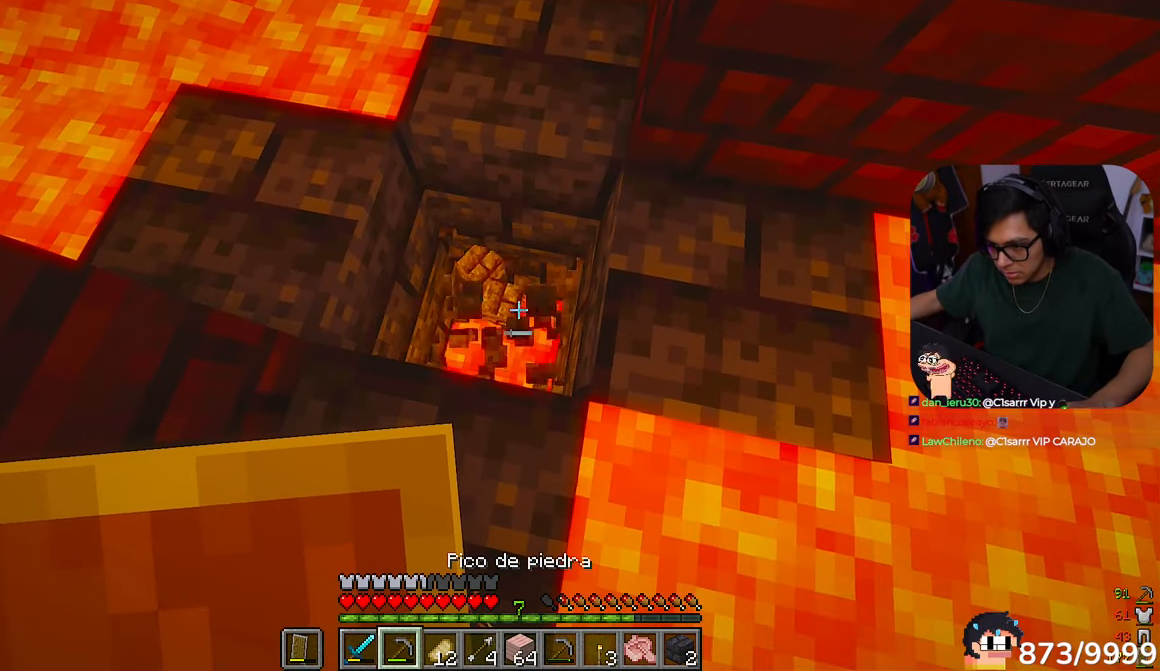
{"keys": [], "mouse": [], "events": [[217, "mouse_left", "up"]]}
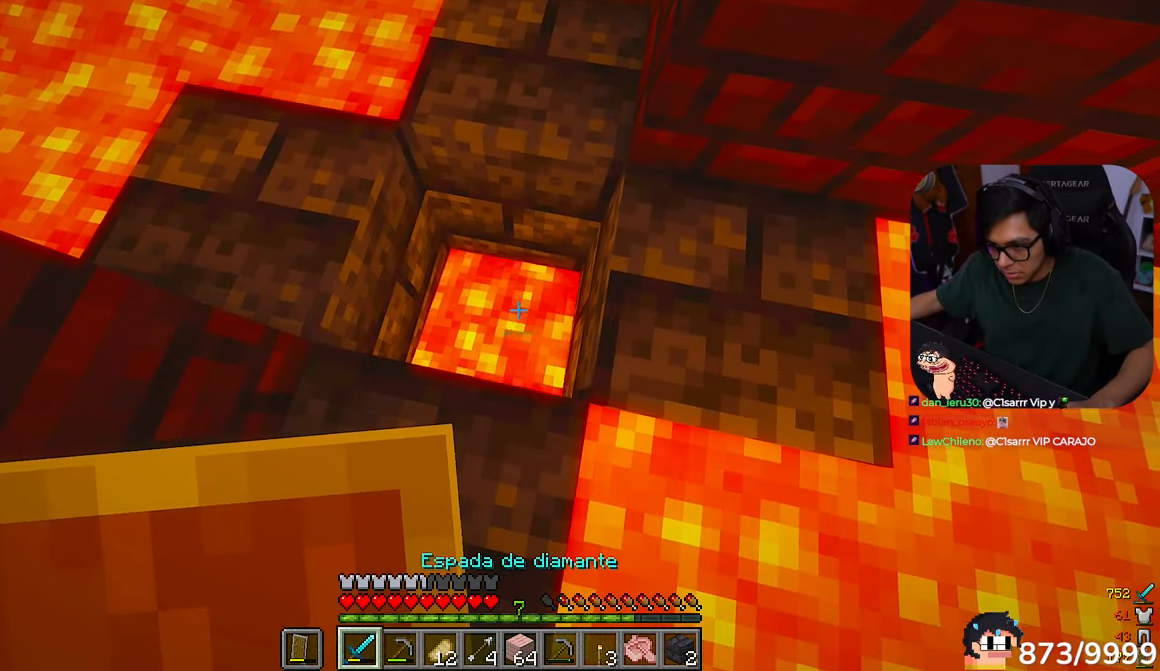
{"keys": [], "mouse": [], "events": []}
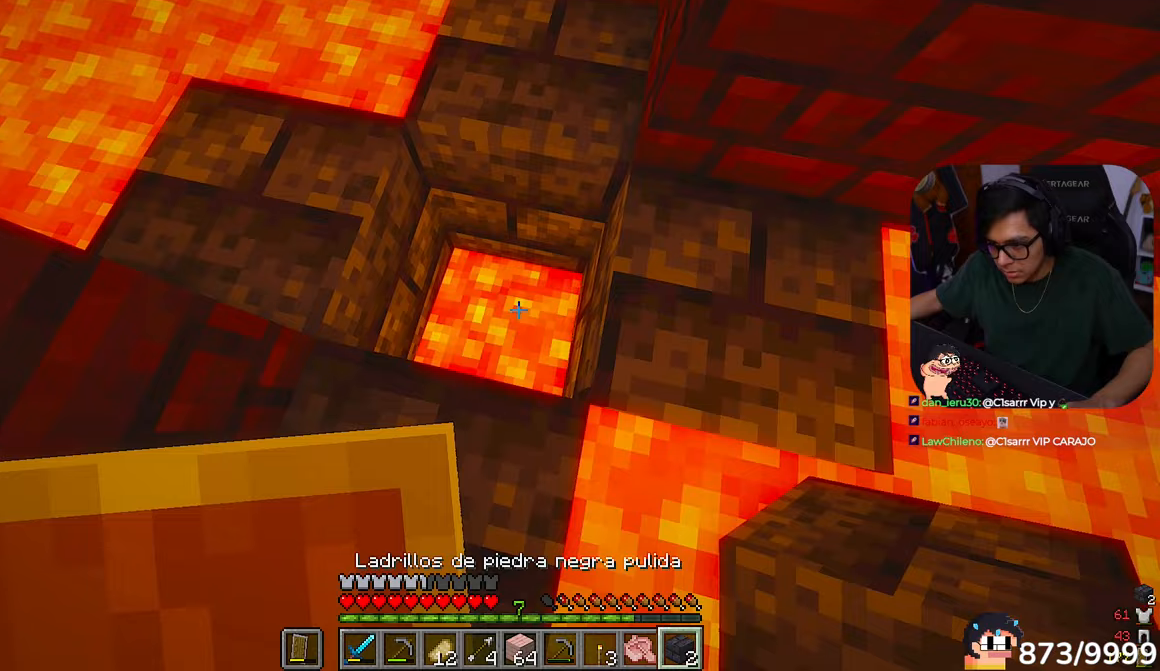
{"keys": ["d", "s"], "mouse": []}
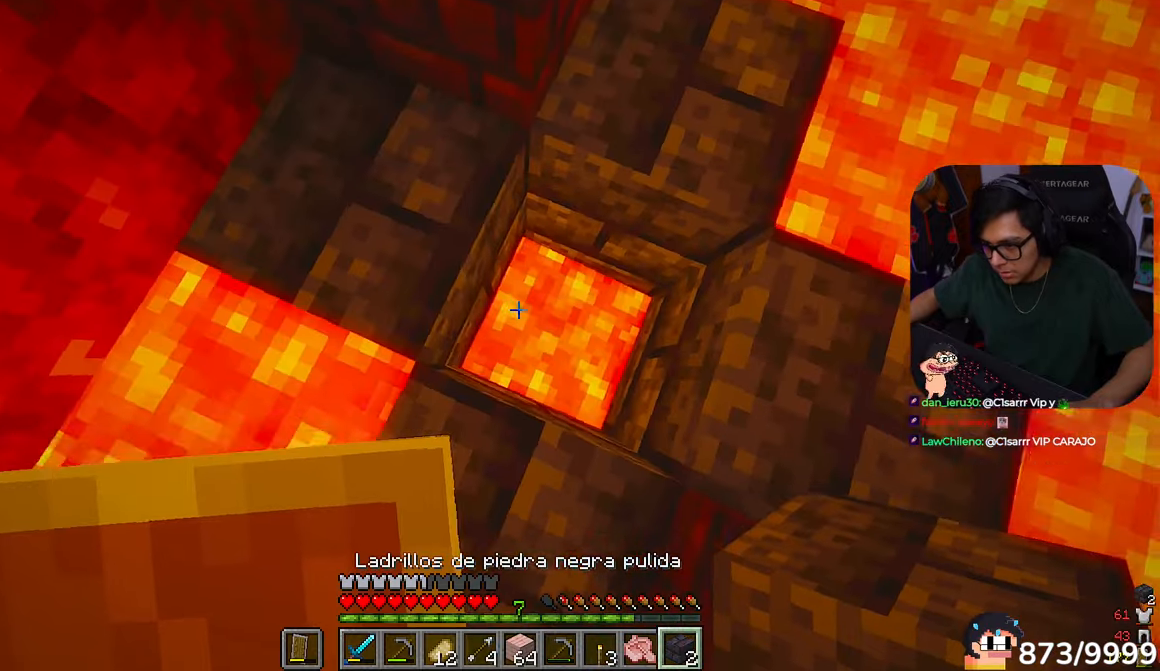
{"keys": [], "mouse": ["right"], "events": [[250, "d", "up"], [283, "s", "up"], [483, "mouse_right", "down"]]}
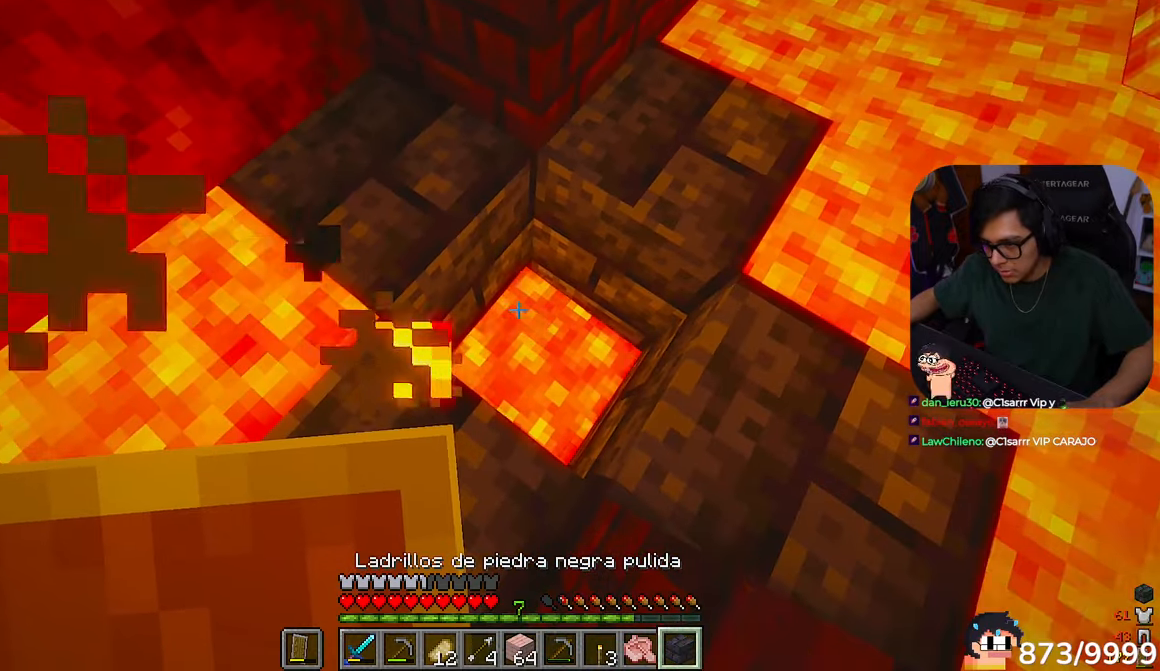
{"keys": [], "mouse": ["right"]}
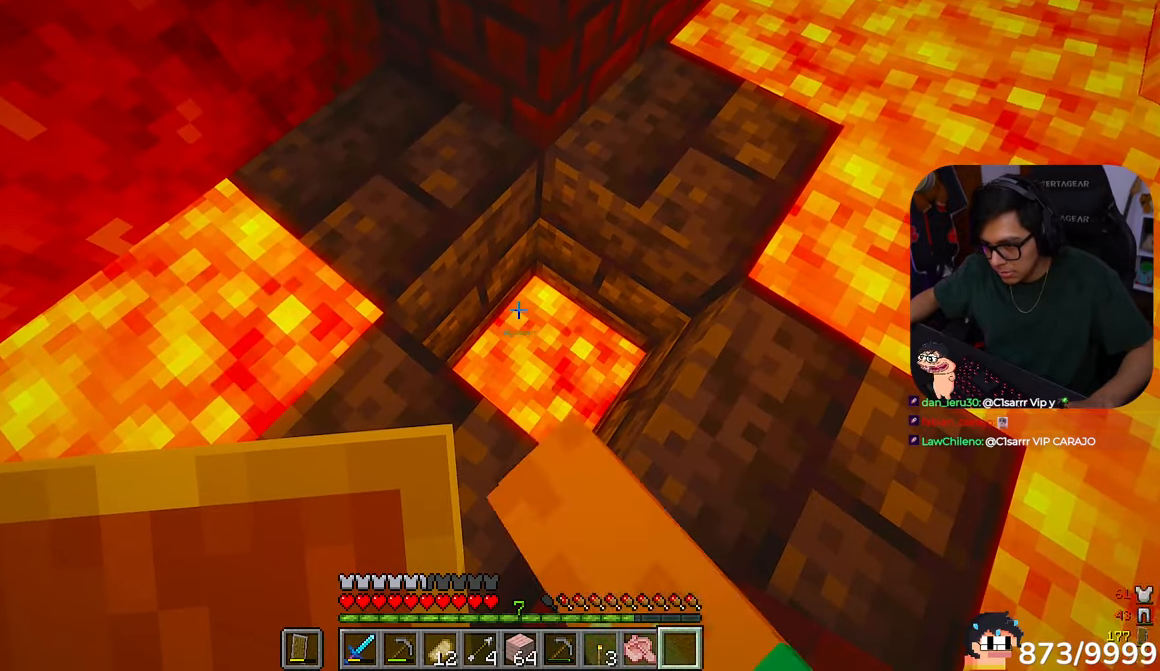
{"keys": [], "mouse": [], "events": [[183, "mouse_right", "up"]]}
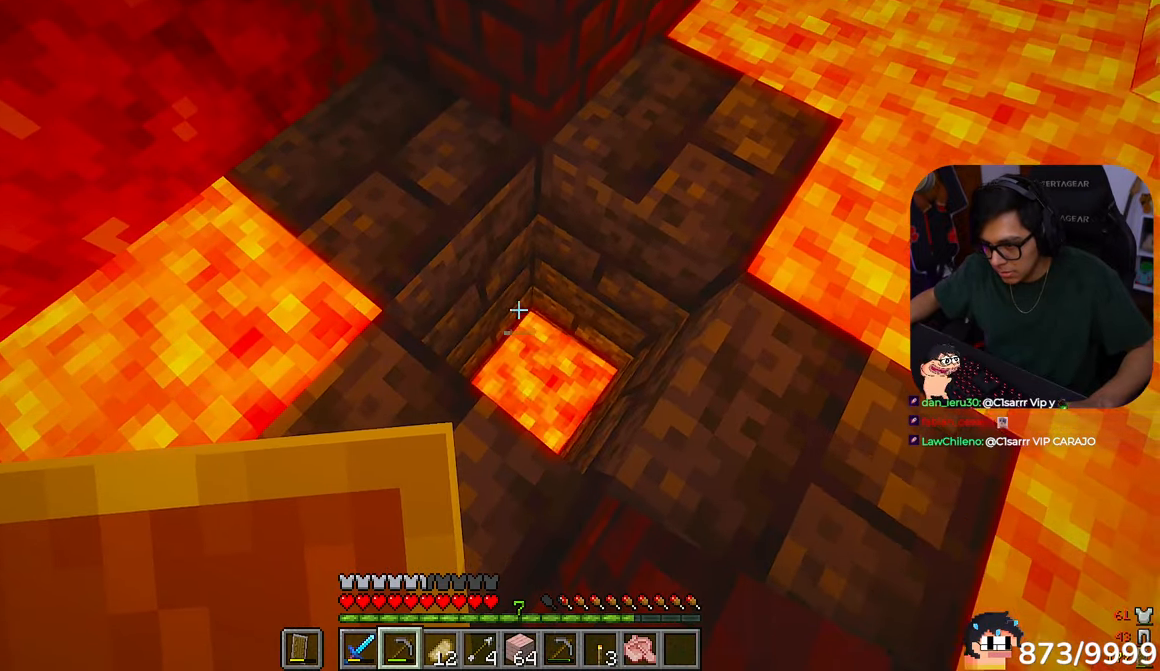
{"keys": [], "mouse": [], "events": []}
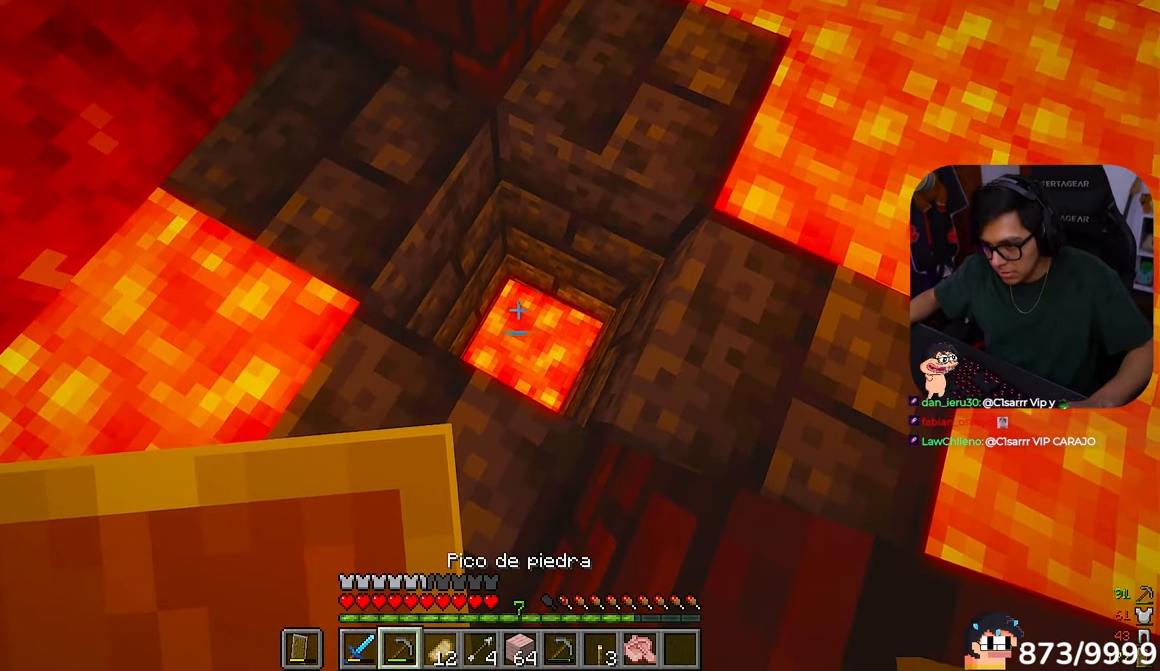
{"keys": [], "mouse": [], "events": []}
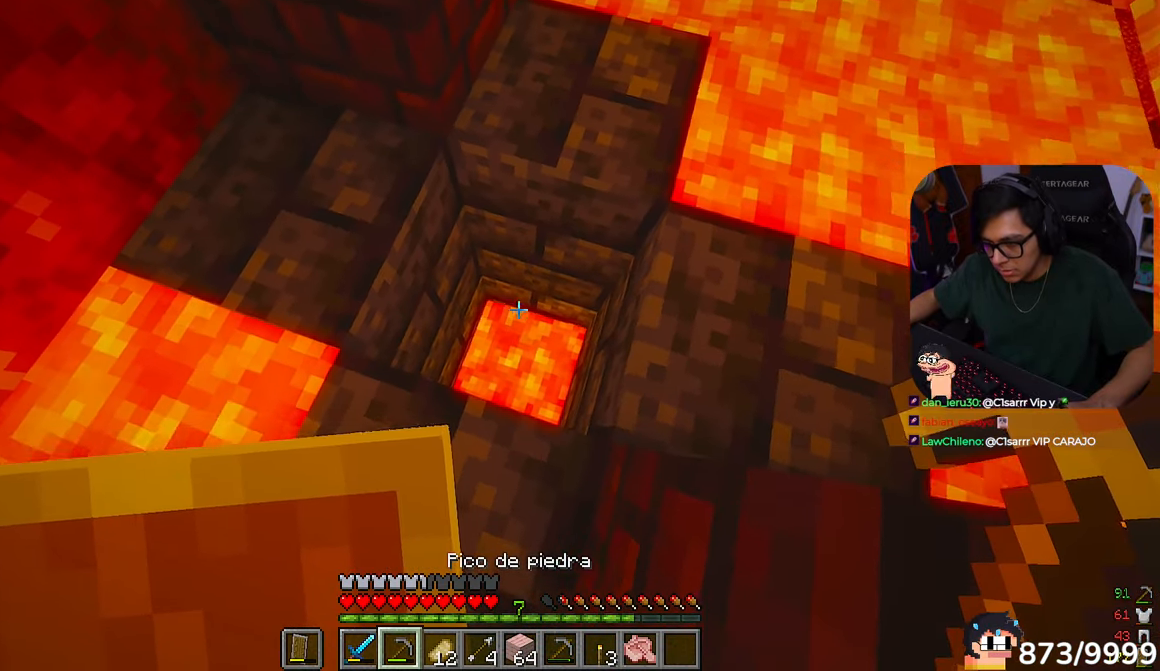
{"keys": ["a"], "mouse": [], "events": [[250, "a", "down"]]}